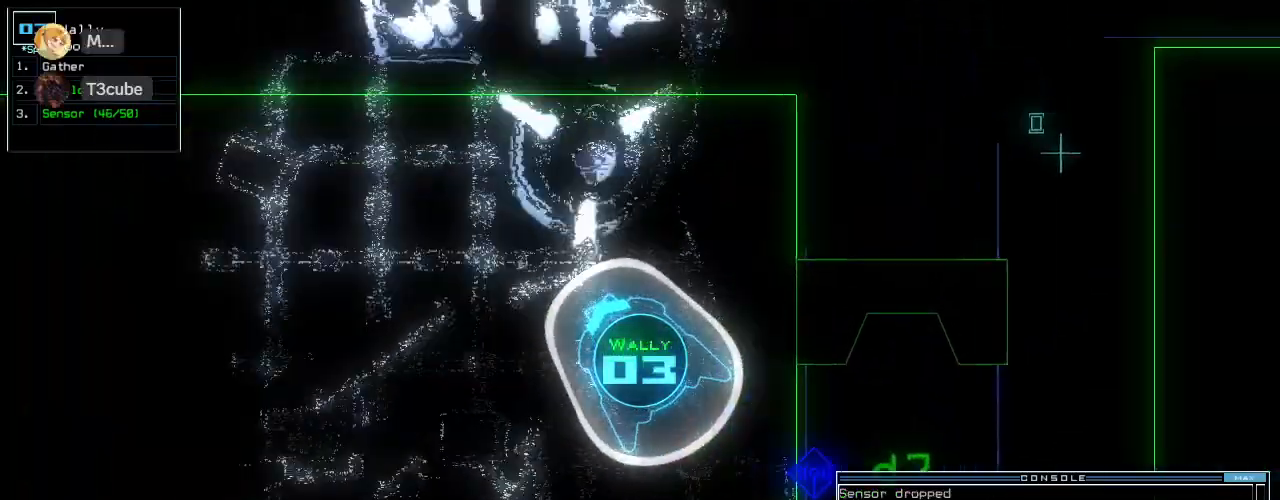
Gameplay with keyboard; each line is a JSON object with the keys held at the frame after it. "events" lists presses ("down") and releases ("up") of ".", "0", "1", "2", "3", "4", "5", "6", "7", "8", "9", "a", "b", "backspace", "c", "caps_lock", "comma", "ctrl_l", "ctrl_r", "d", "down", "e", "equals", "escape", "f", "f8", "g", "h", "i", "j", "k", "l", "left", "m", "minus", "n", "o", "p", "q", "quote", "r", "return", "right", "s", "semicolon", "shift_l", "shift_r", "space", "t", "tab", "tilde", "u", "up", "v", "w", "x", "y" and "z" between this image and that frame as [ms after this image, input, new state], when the widget could be followed in between. No other keys are recorded. Mouse input is not recorded. Not read: other_keys.
{"keys": ["up"]}
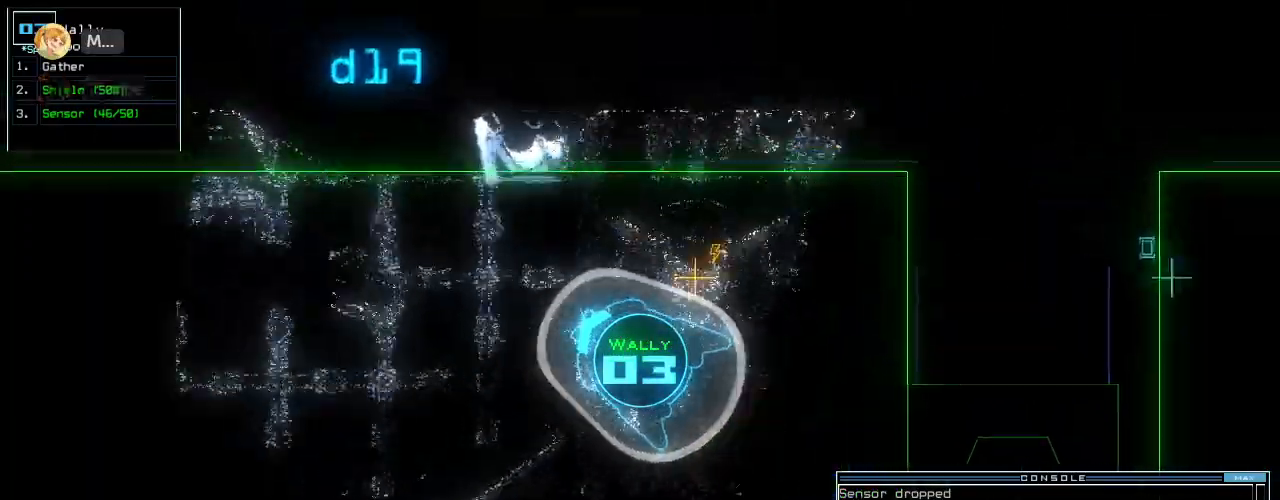
{"keys": ["up"], "events": [[20, "left", "down"], [140, "left", "up"], [300, "left", "down"], [380, "left", "up"]]}
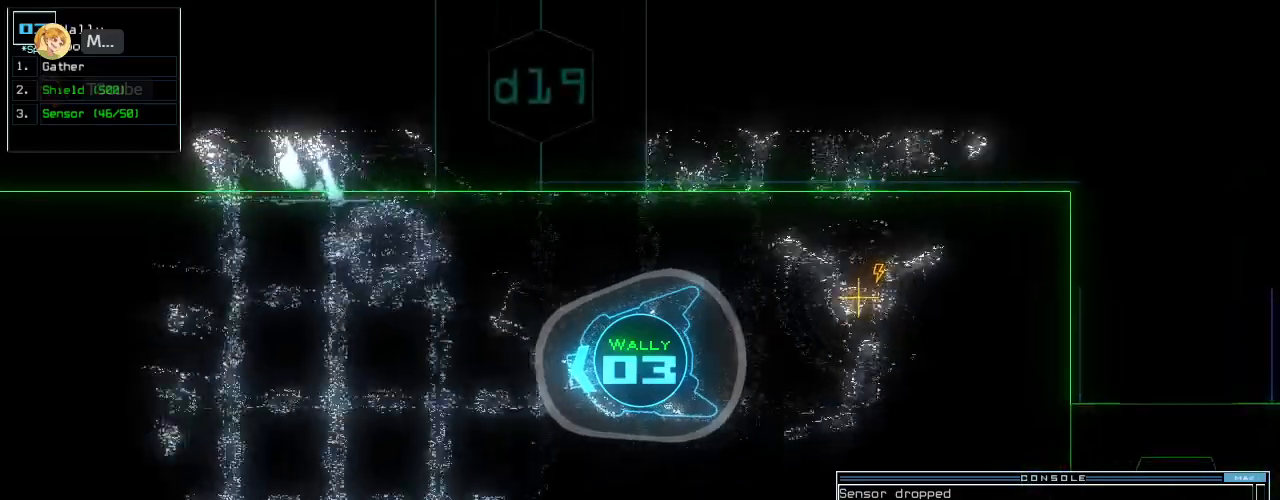
{"keys": ["up"]}
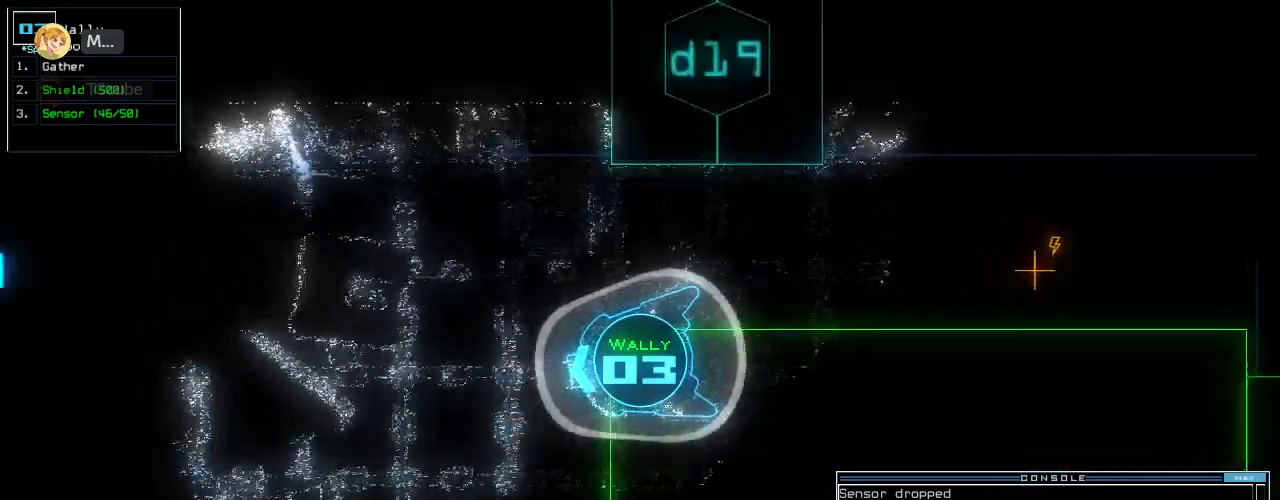
{"keys": ["up"]}